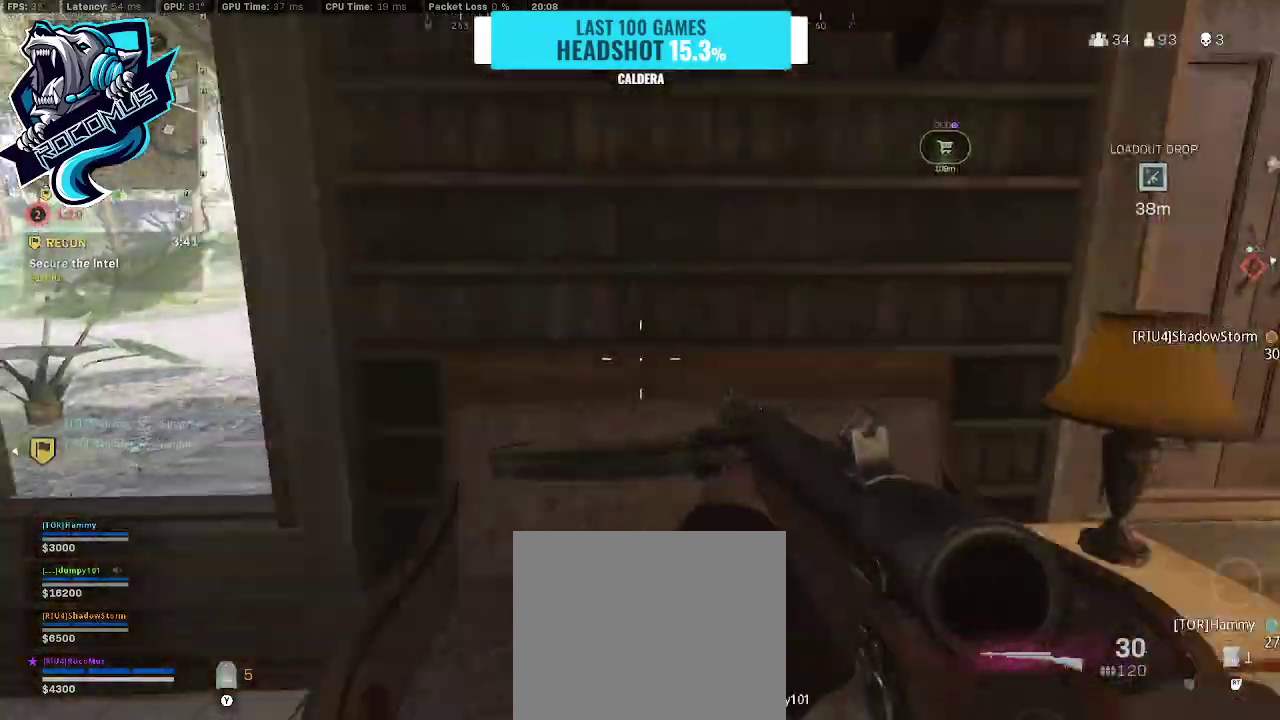
Gameplay with a controller (PlayStation layout); each line is a JSON object with the inputs held at the frame after it. "events" lists button and stick changes between this image and that frame as [ms after this image, input, new state], when the widget could be followed in between.
{"buttons": [], "left_stick": "up-left", "right_stick": "right", "events": [[33, "left_stick", "up-left"], [267, "right_stick", "right"], [367, "CROSS", "down"], [500, "CROSS", "up"]]}
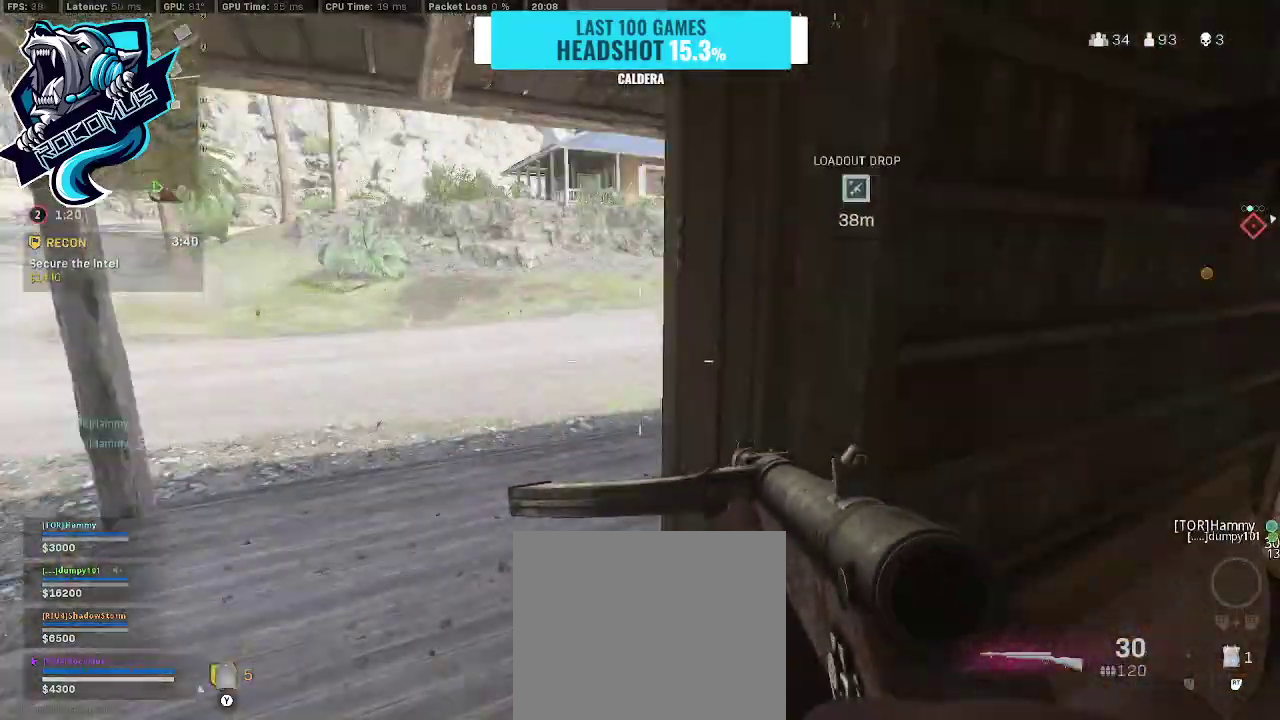
{"buttons": [], "left_stick": "up-left", "right_stick": "up-left", "events": [[333, "right_stick", "center"], [433, "right_stick", "up-left"]]}
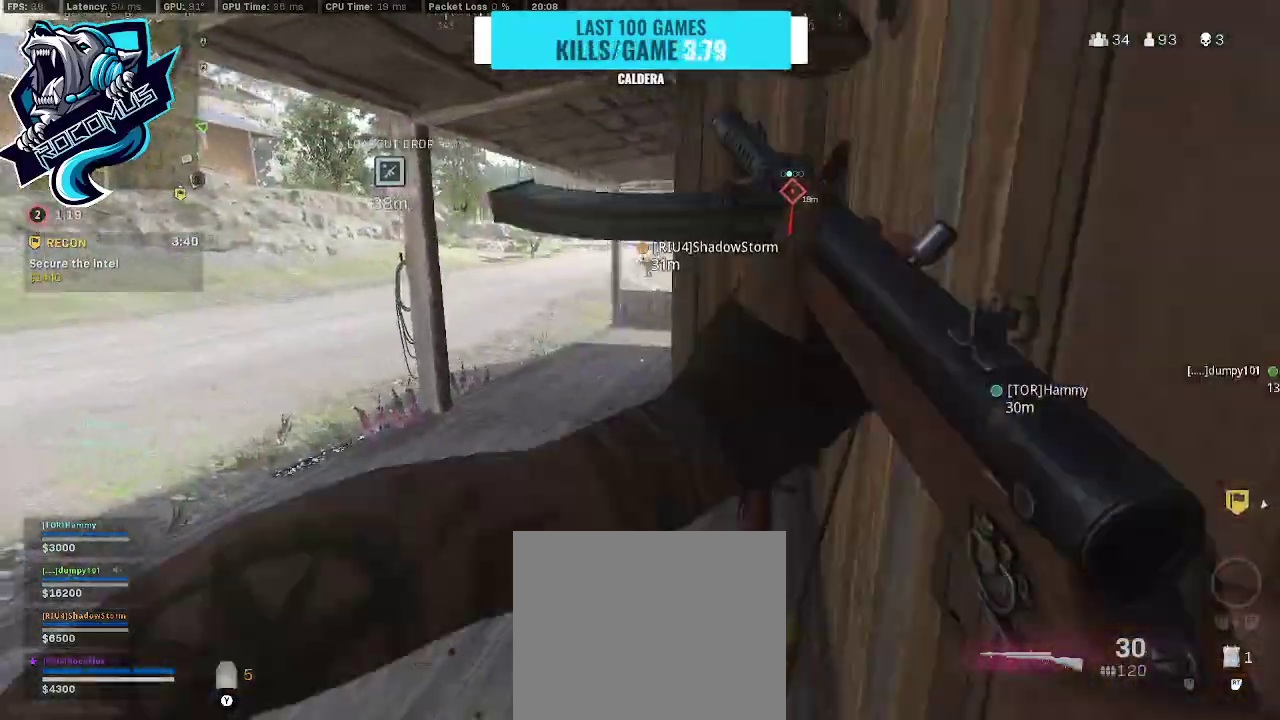
{"buttons": [], "left_stick": "up-left", "right_stick": "up-right", "events": [[33, "right_stick", "center"], [167, "right_stick", "up-right"], [200, "TRIANGLE", "down"], [267, "TRIANGLE", "up"]]}
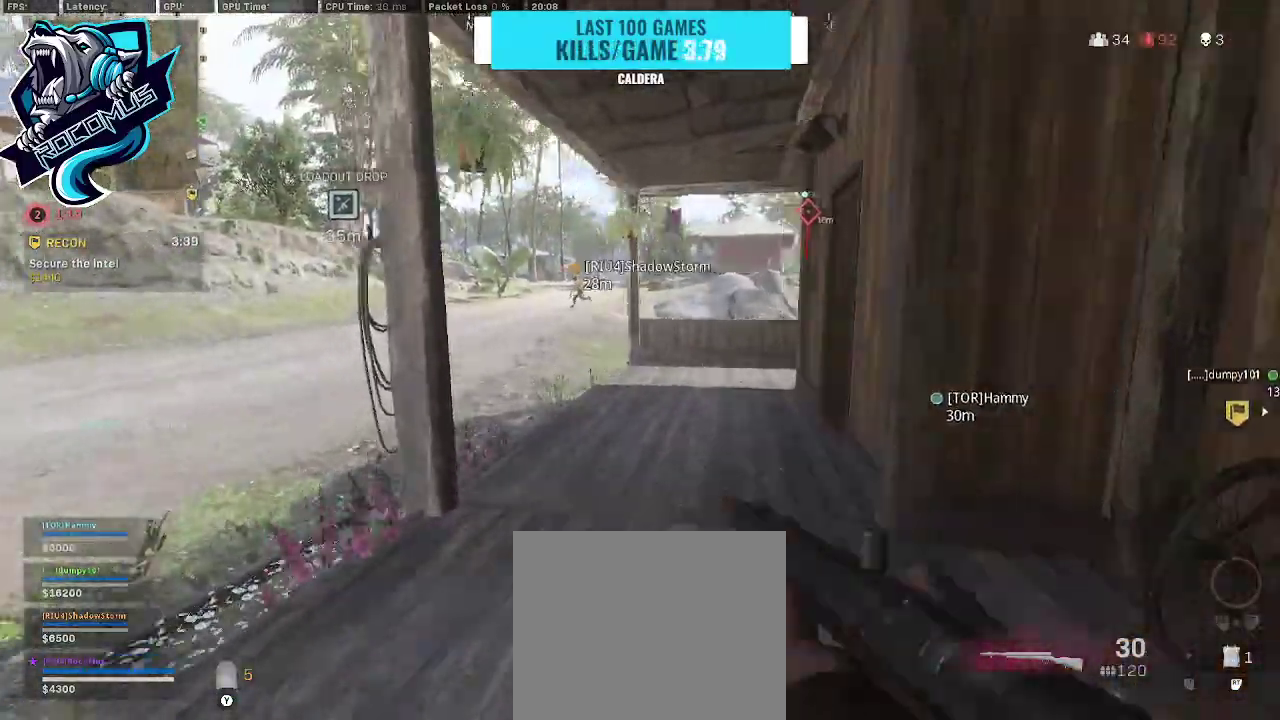
{"buttons": [], "left_stick": "up-left", "right_stick": "left", "events": [[400, "right_stick", "center"], [467, "right_stick", "left"]]}
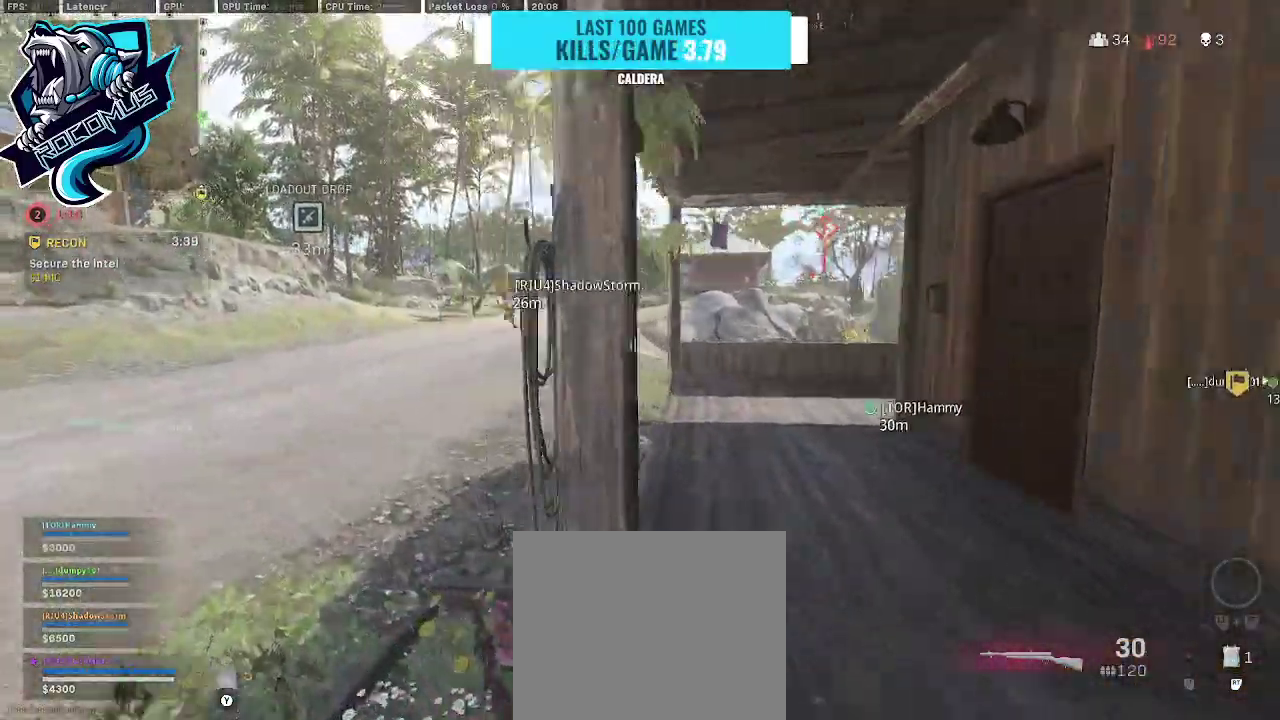
{"buttons": [], "left_stick": "up", "right_stick": "left", "events": [[167, "right_stick", "center"], [400, "left_stick", "up"], [500, "right_stick", "left"]]}
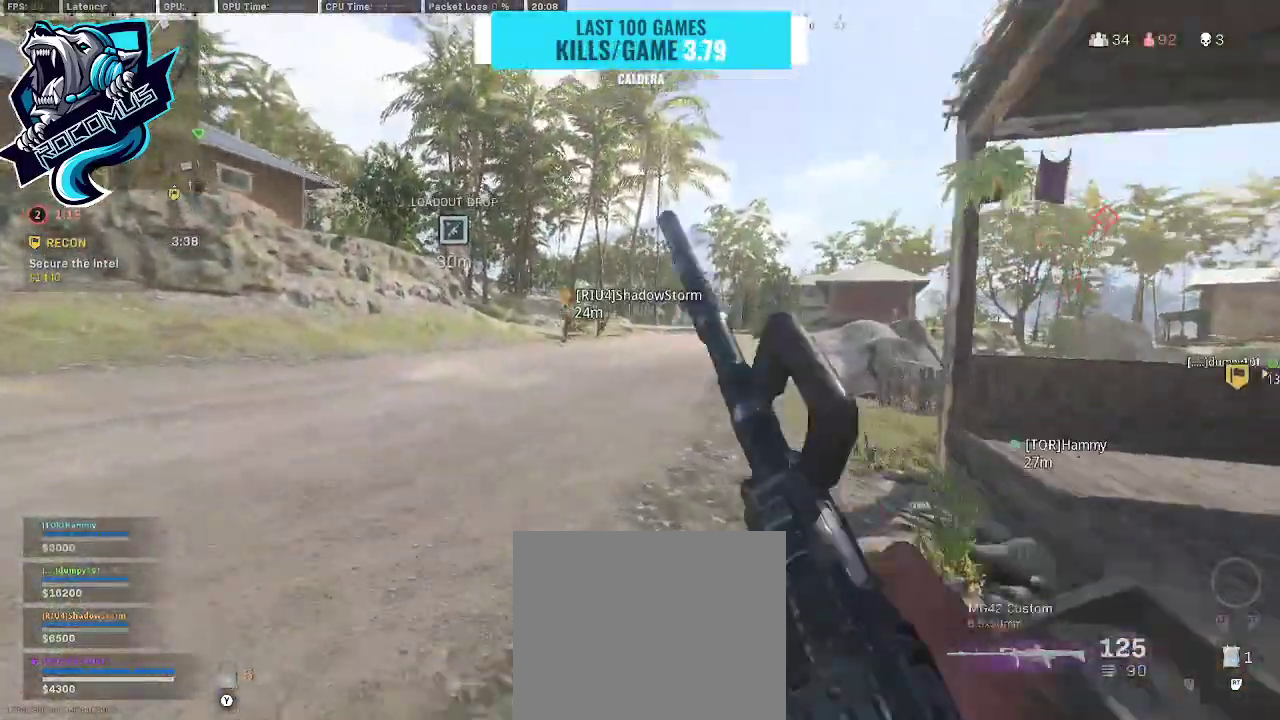
{"buttons": ["R3"], "left_stick": "up", "right_stick": "center", "events": [[300, "R3", "down"], [367, "R3", "up"], [500, "R3", "down"], [500, "right_stick", "center"]]}
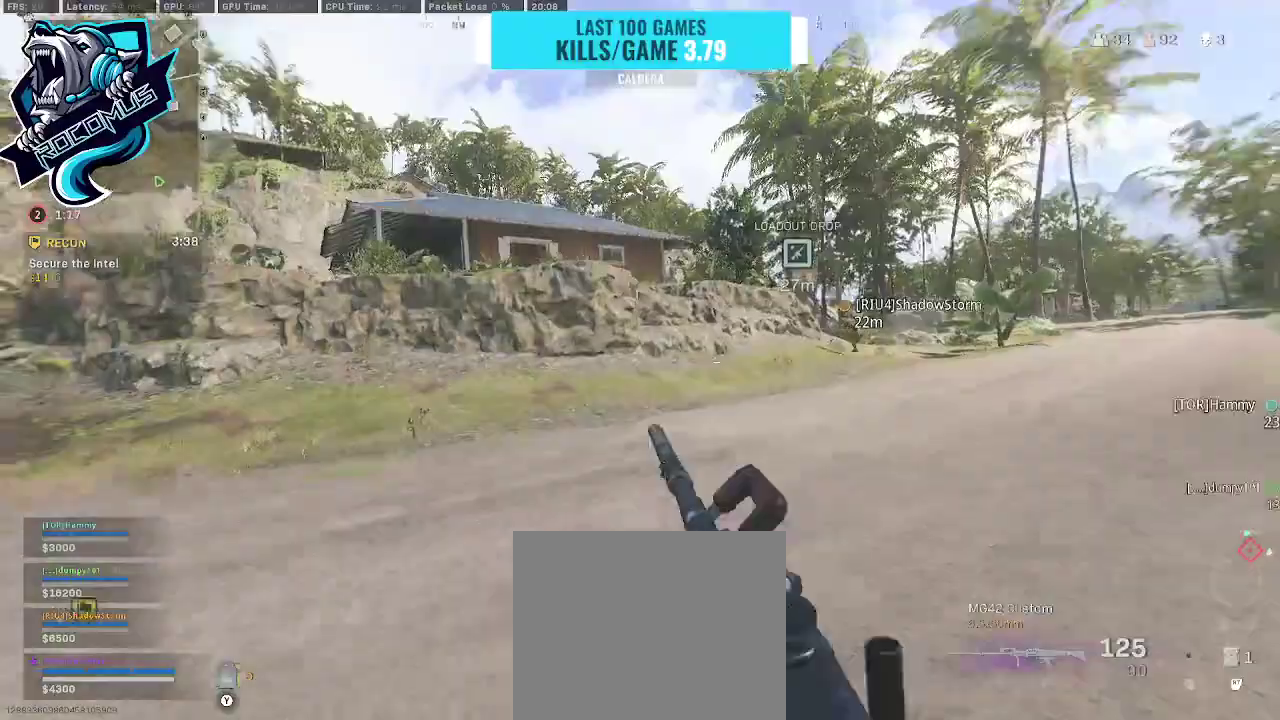
{"buttons": ["TRIANGLE"], "left_stick": "up", "right_stick": "center", "events": [[67, "CROSS", "down"], [67, "R3", "up"], [100, "right_stick", "up-right"], [233, "CROSS", "up"], [267, "right_stick", "center"], [300, "TRIANGLE", "down"], [333, "TRIANGLE", "up"], [433, "TRIANGLE", "down"]]}
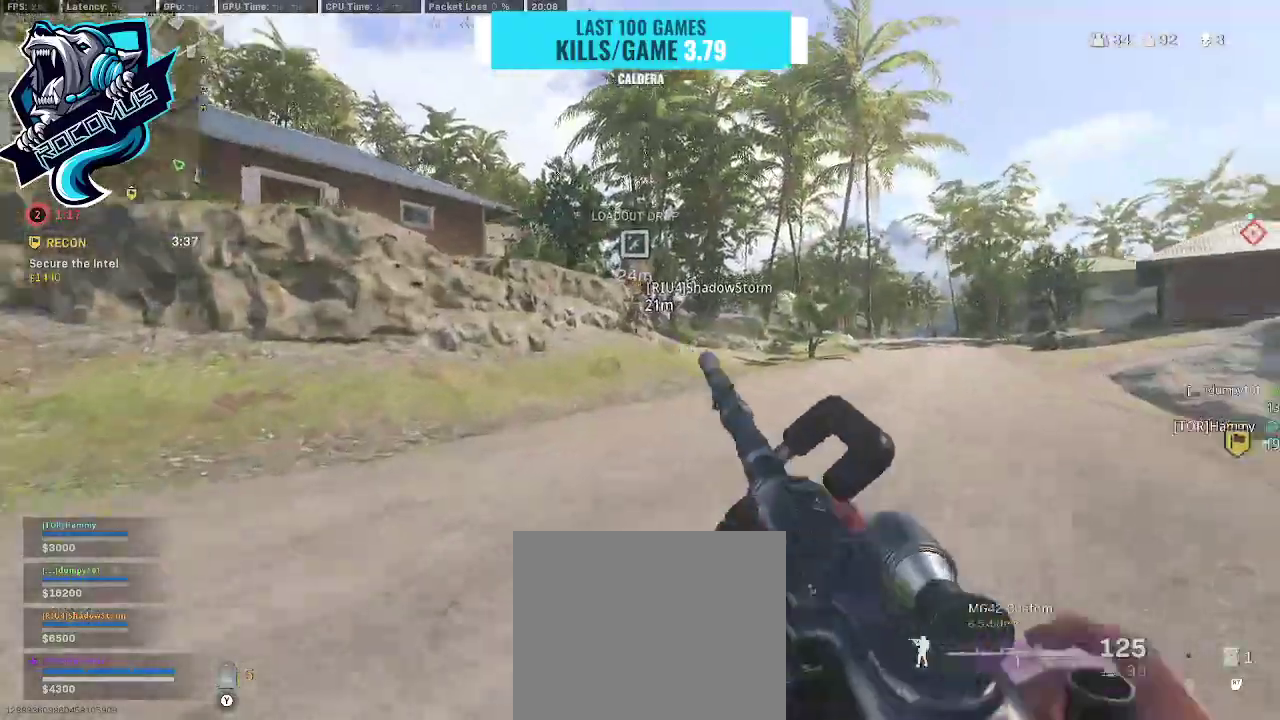
{"buttons": [], "left_stick": "up", "right_stick": "center", "events": [[33, "TRIANGLE", "up"], [67, "R3", "down"], [233, "R3", "up"], [300, "R3", "down"], [333, "CROSS", "down"], [367, "R3", "up"], [467, "CROSS", "up"]]}
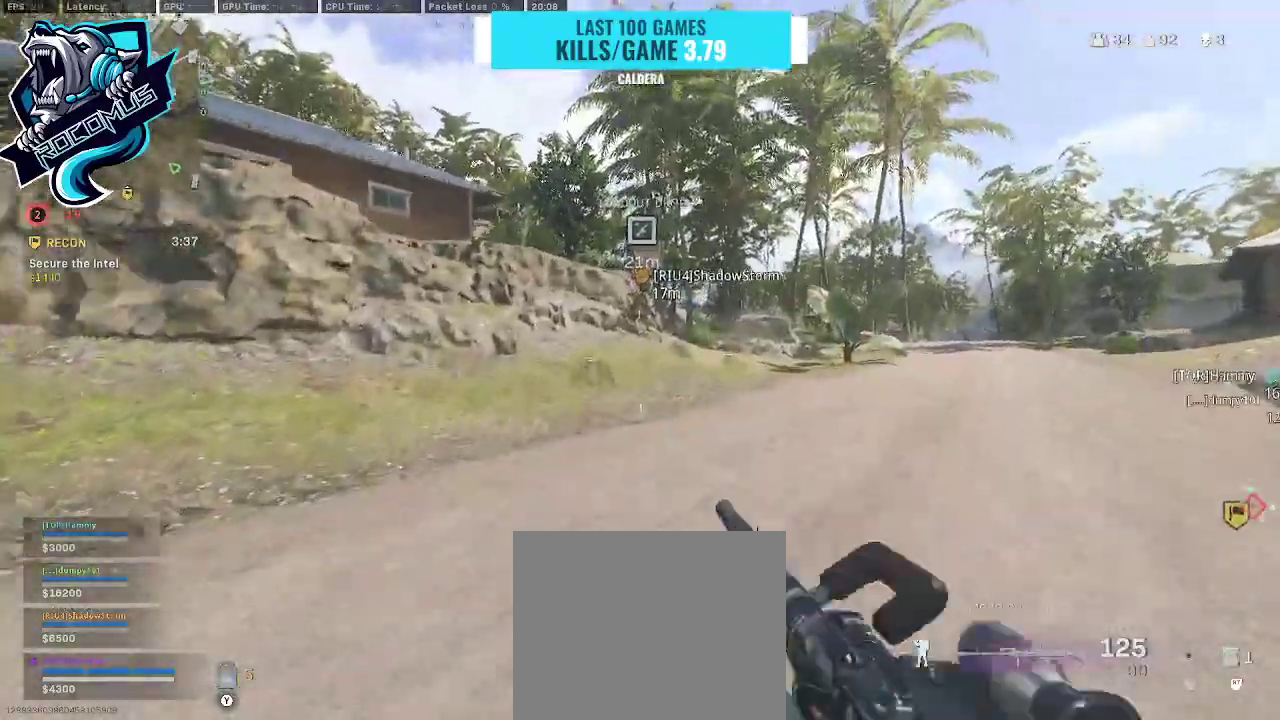
{"buttons": [], "left_stick": "up", "right_stick": "center", "events": []}
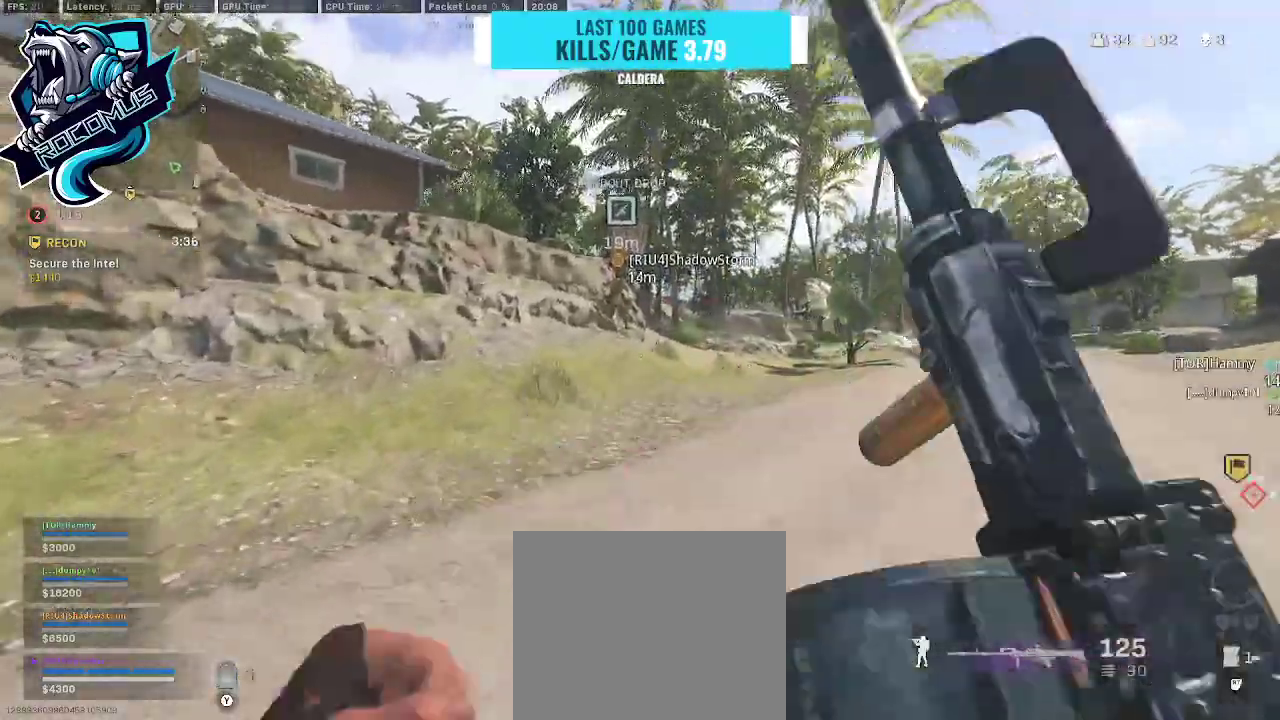
{"buttons": [], "left_stick": "up", "right_stick": "right", "events": [[33, "right_stick", "right"], [167, "right_stick", "center"], [200, "TRIANGLE", "down"], [267, "TRIANGLE", "up"], [500, "right_stick", "right"]]}
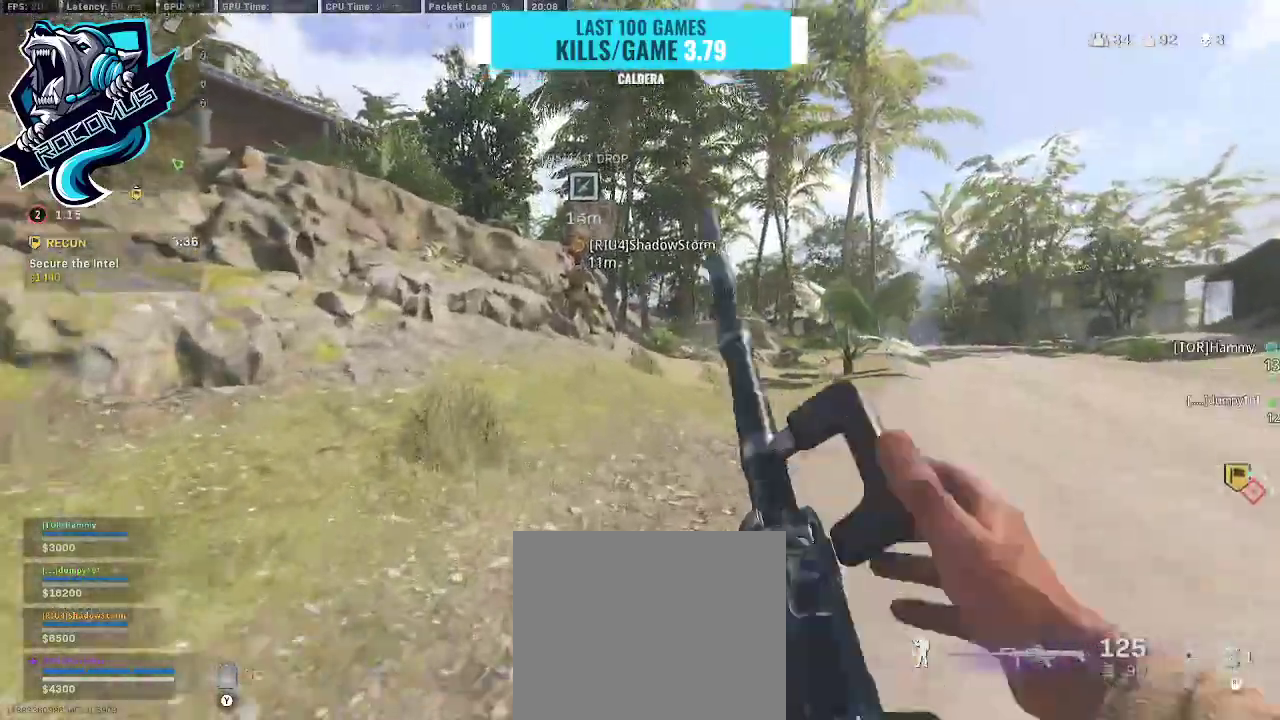
{"buttons": [], "left_stick": "up", "right_stick": "center", "events": [[233, "right_stick", "center"]]}
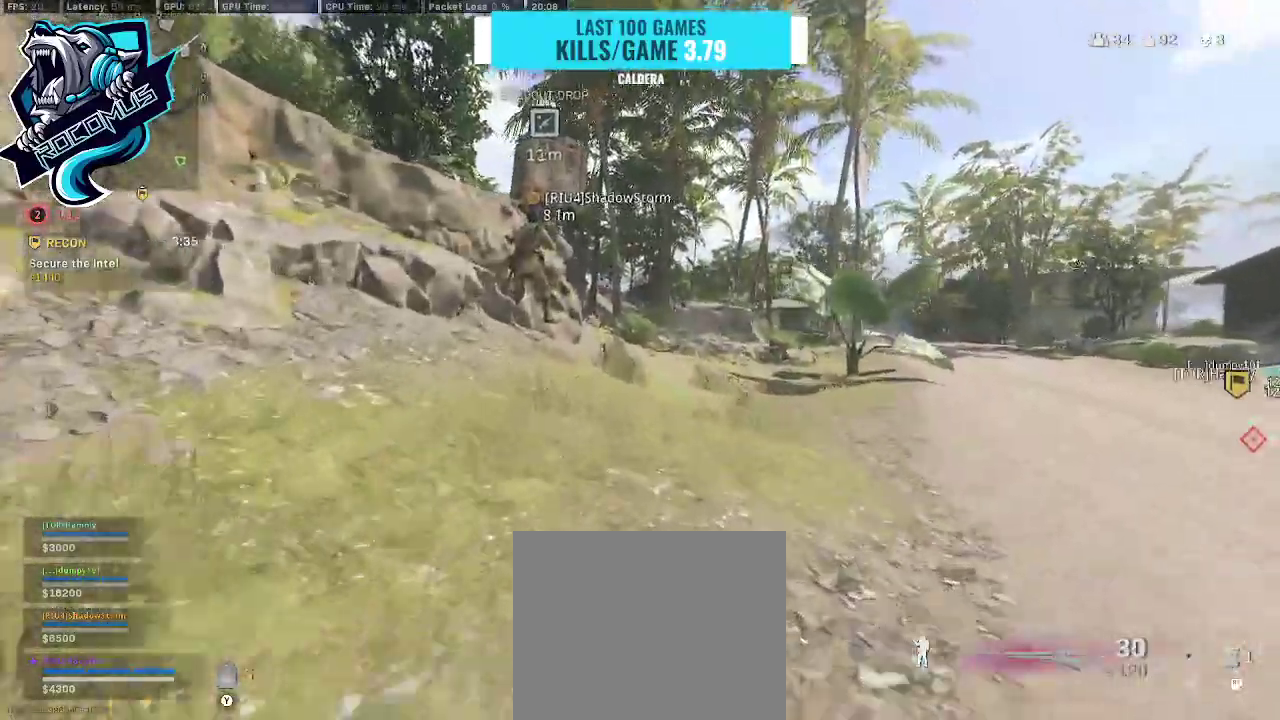
{"buttons": [], "left_stick": "up", "right_stick": "center", "events": []}
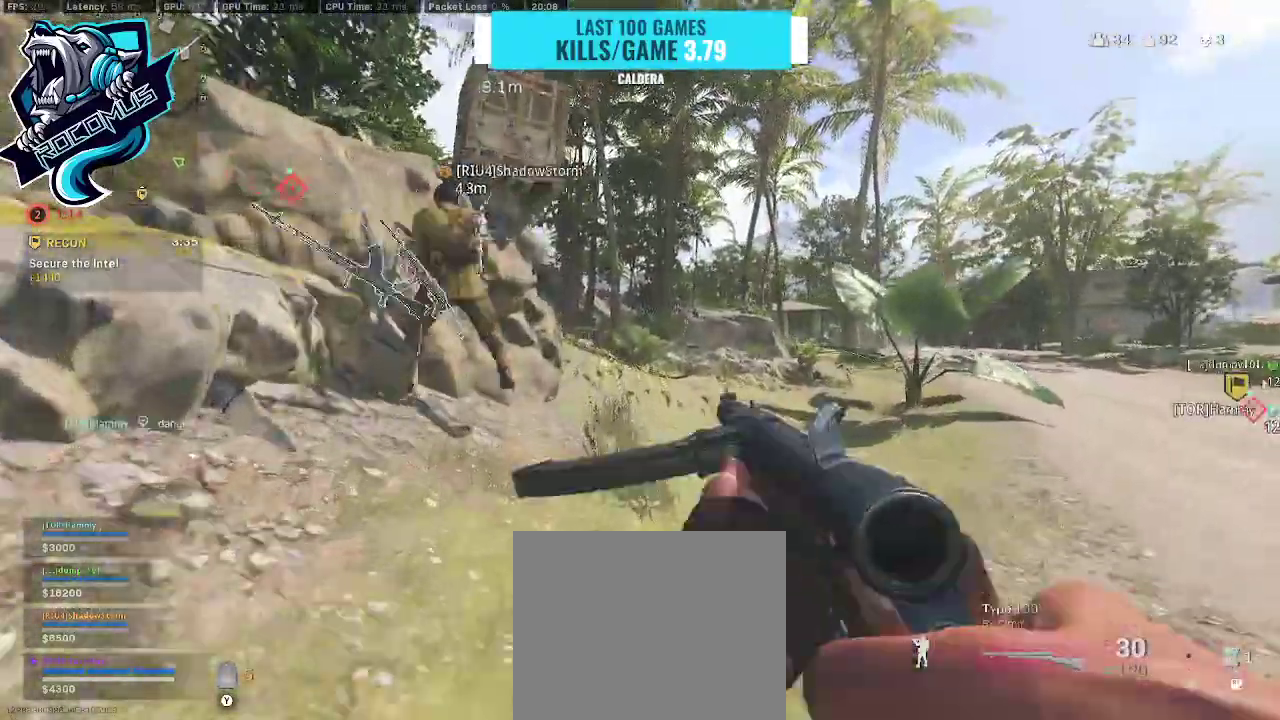
{"buttons": [], "left_stick": "up", "right_stick": "up-left", "events": [[367, "R3", "down"], [367, "right_stick", "up-left"], [467, "R3", "up"]]}
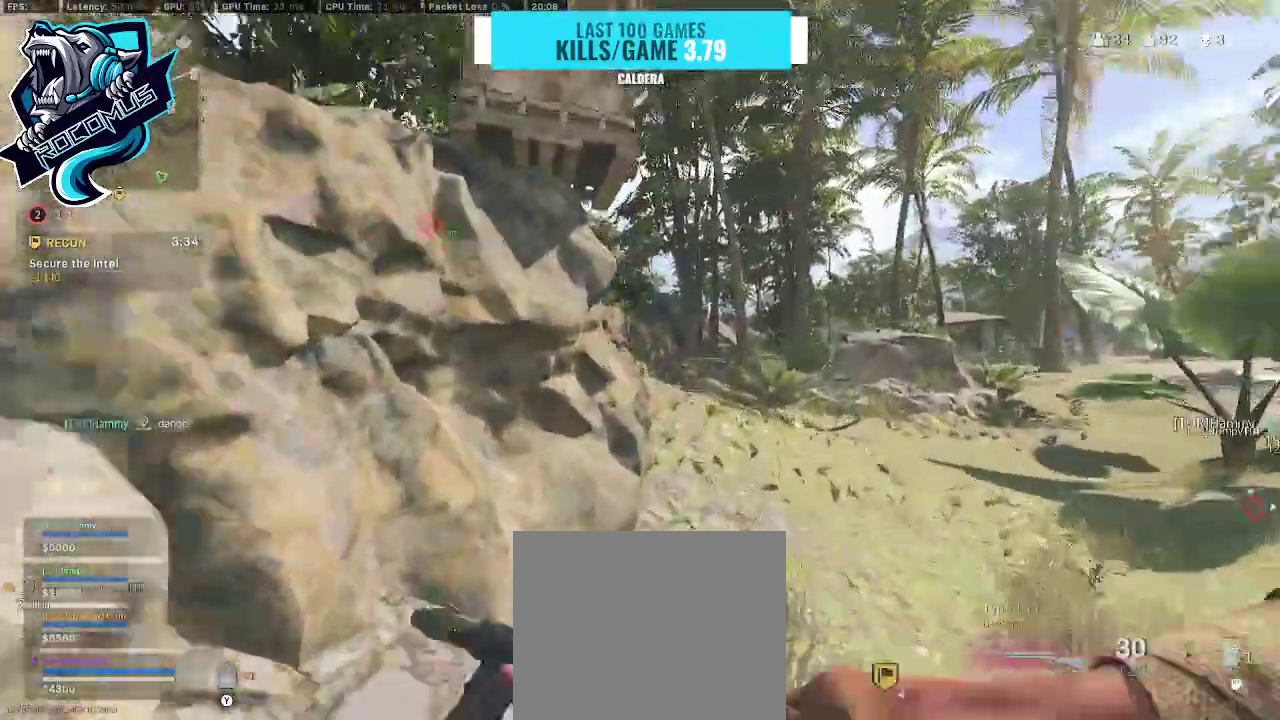
{"buttons": ["SQUARE"], "left_stick": "center", "right_stick": "center", "events": [[33, "R3", "down"], [133, "CROSS", "down"], [167, "R3", "up"], [233, "CROSS", "up"], [233, "left_stick", "up-left"], [400, "left_stick", "center"], [467, "right_stick", "center"], [500, "SQUARE", "down"]]}
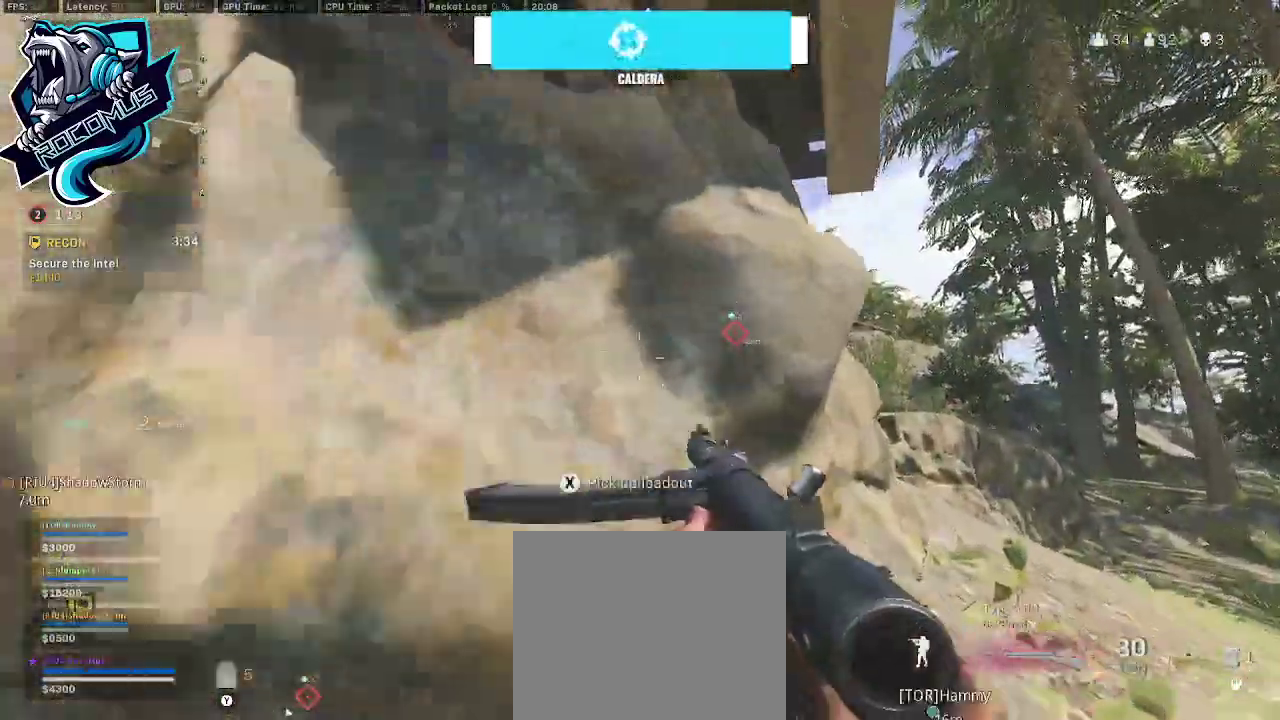
{"buttons": ["SQUARE"], "left_stick": "center", "right_stick": "up", "events": [[133, "right_stick", "up"]]}
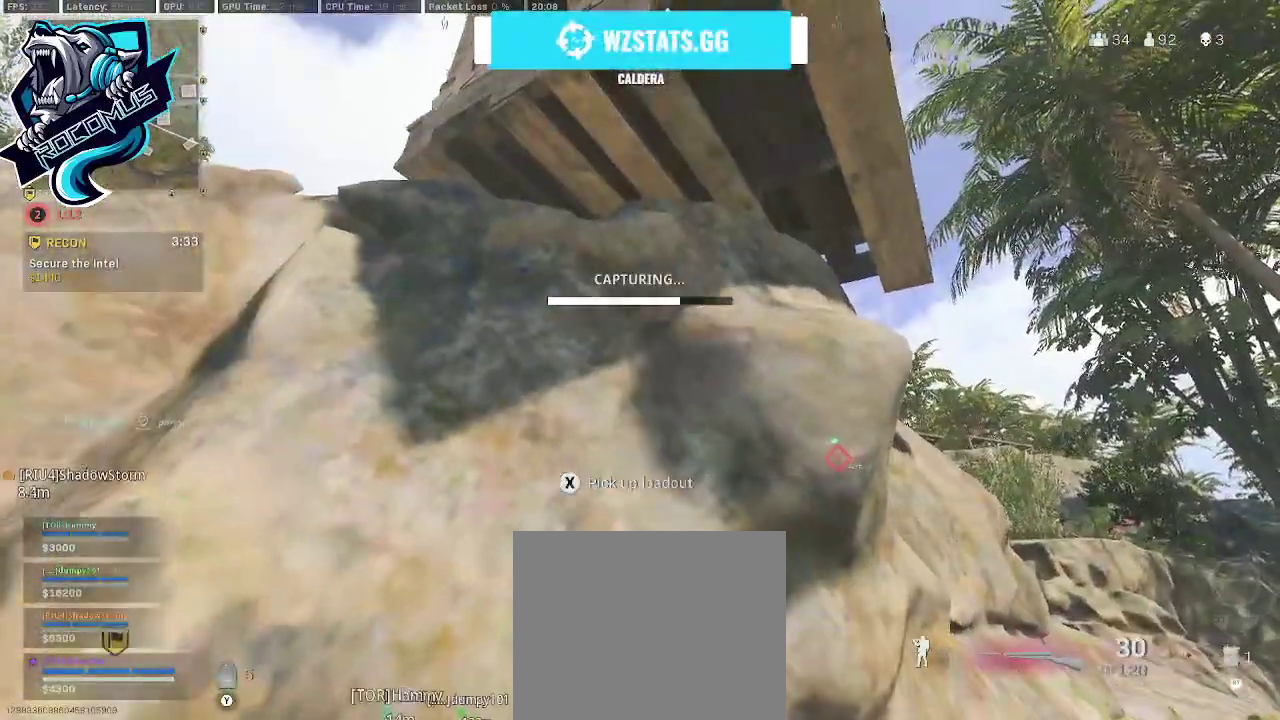
{"buttons": [], "left_stick": "center", "right_stick": "center", "events": [[33, "right_stick", "center"], [500, "SQUARE", "up"]]}
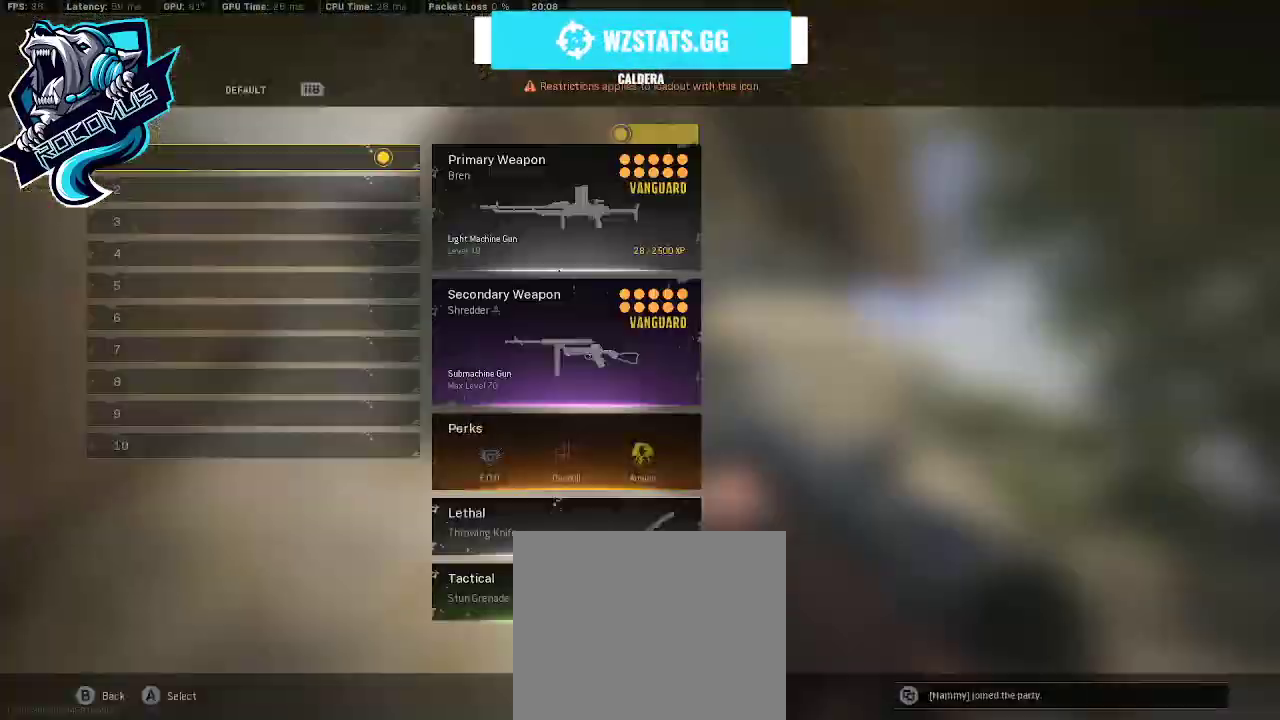
{"buttons": [], "left_stick": "right", "right_stick": "center", "events": [[300, "CROSS", "down"], [400, "CROSS", "up"], [467, "left_stick", "right"]]}
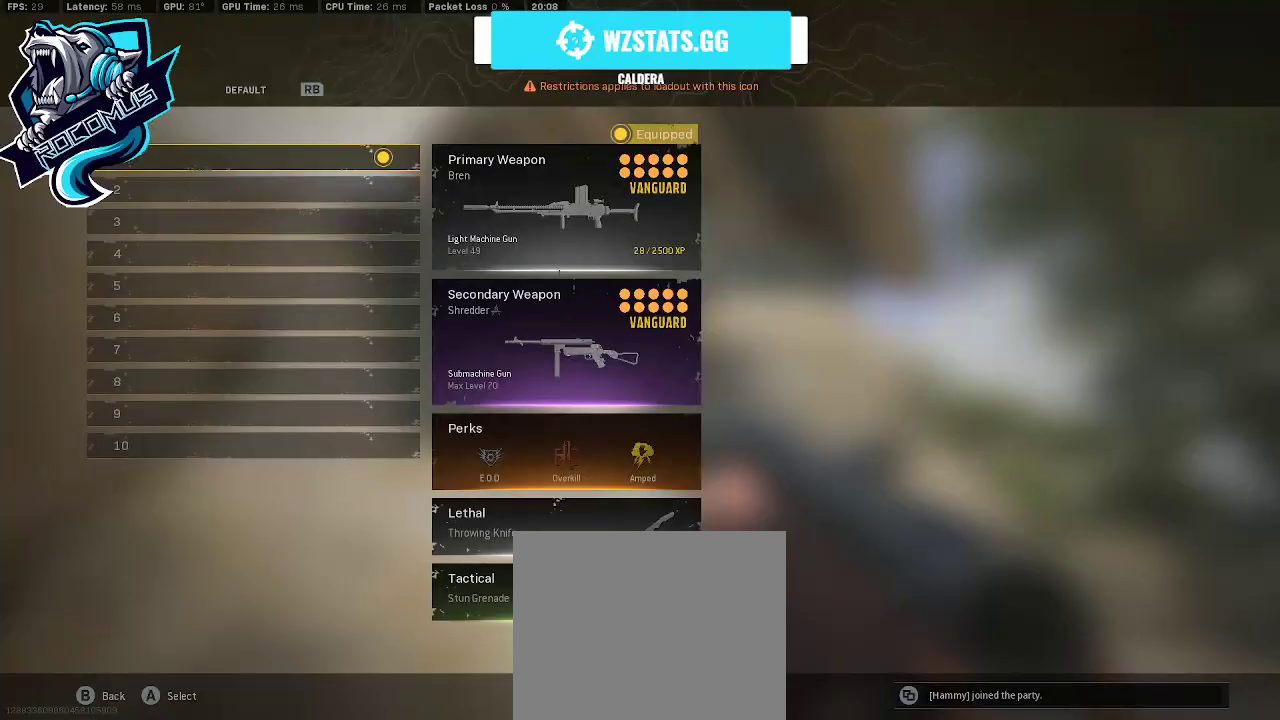
{"buttons": ["L3"], "left_stick": "up", "right_stick": "center", "events": [[100, "TRIANGLE", "down"], [100, "right_stick", "down-right"], [233, "TRIANGLE", "up"], [233, "left_stick", "up-right"], [367, "L3", "down"], [367, "TRIANGLE", "down"], [467, "TRIANGLE", "up"], [467, "left_stick", "up"], [467, "right_stick", "center"]]}
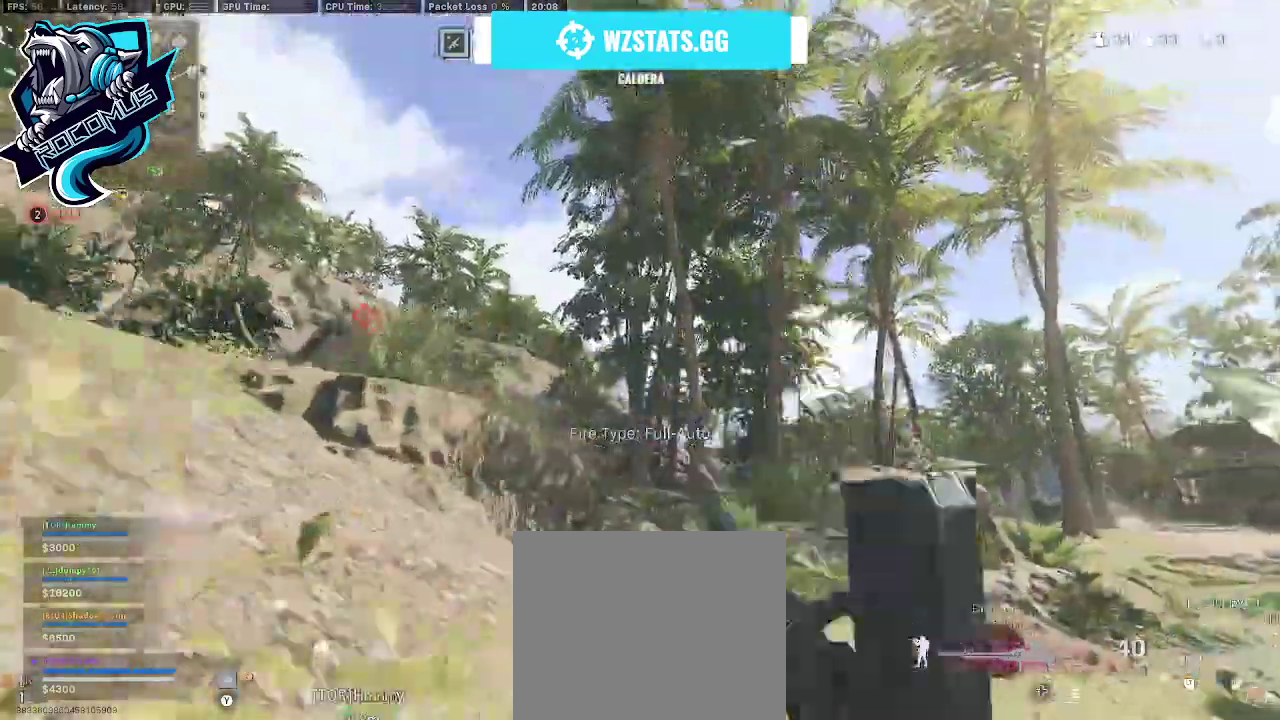
{"buttons": ["CROSS", "R3"], "left_stick": "up", "right_stick": "center", "events": [[100, "L3", "up"], [100, "right_stick", "down-left"], [200, "right_stick", "left"], [300, "R3", "down"], [367, "R3", "up"], [433, "R3", "down"], [500, "CROSS", "down"], [500, "right_stick", "center"]]}
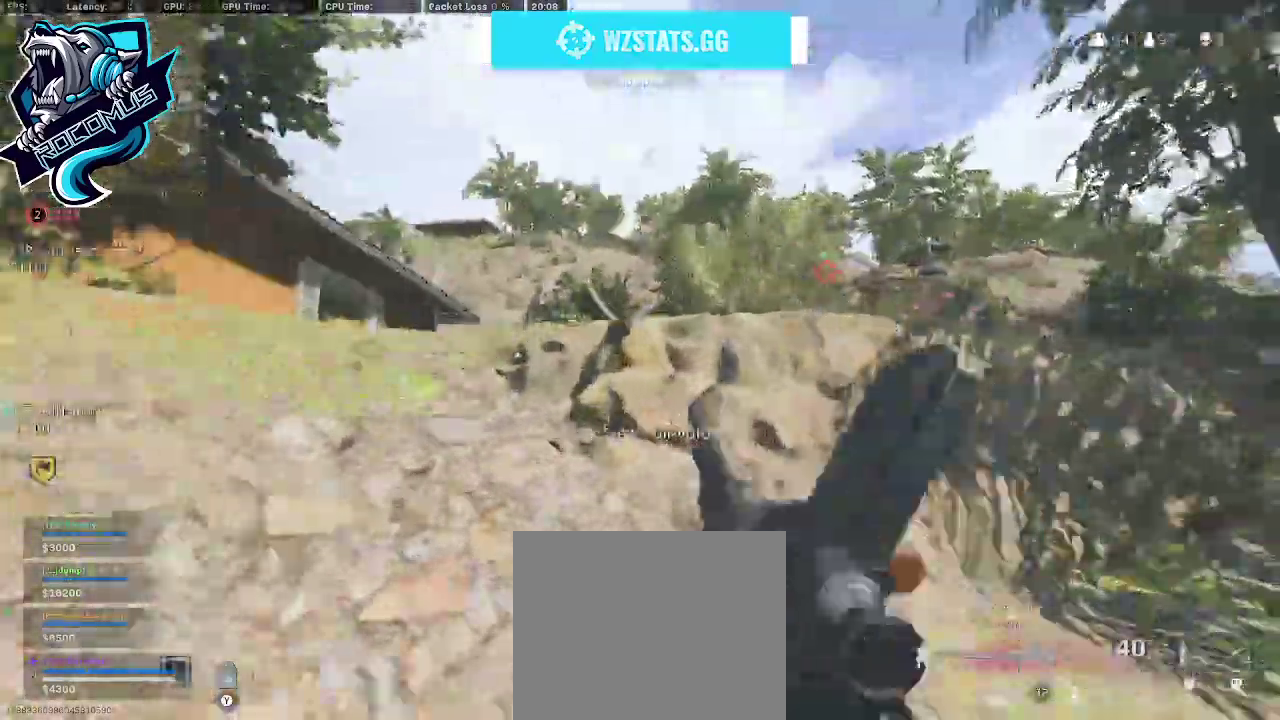
{"buttons": ["CROSS"], "left_stick": "left", "right_stick": "center", "events": [[67, "R3", "up"], [133, "left_stick", "up-left"], [267, "left_stick", "down-left"], [467, "left_stick", "left"]]}
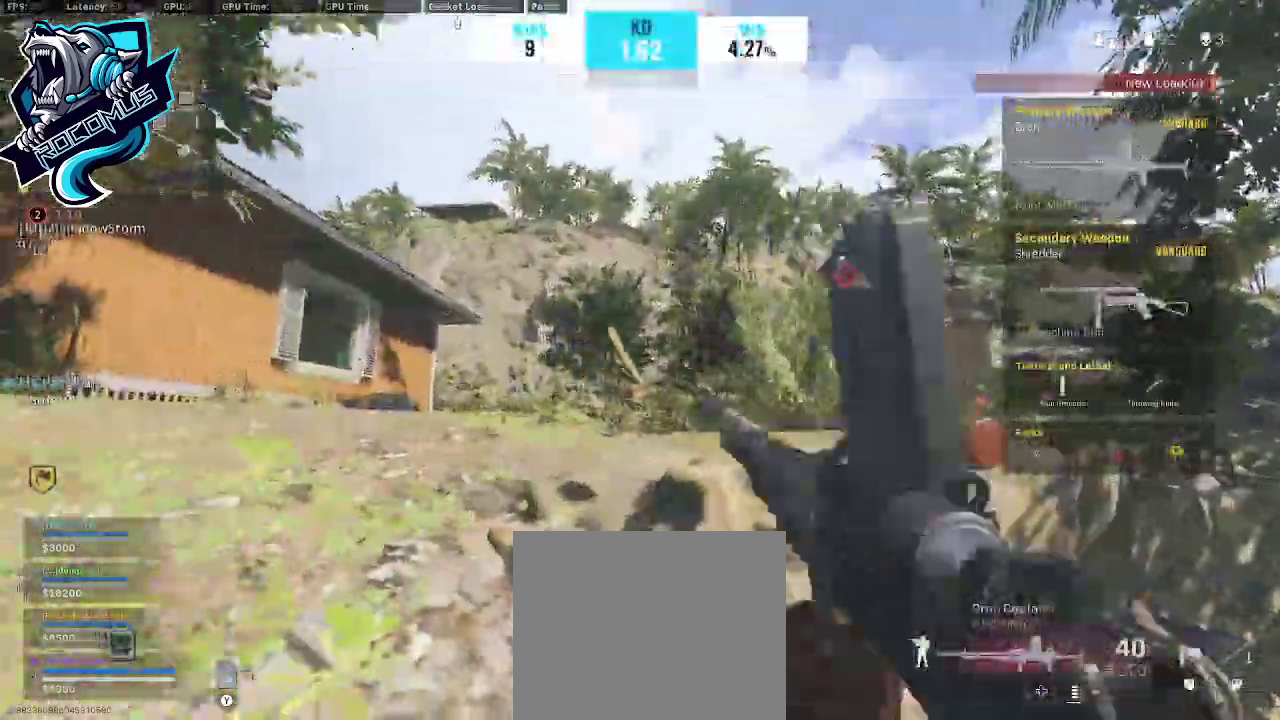
{"buttons": ["CROSS"], "left_stick": "up-left", "right_stick": "center", "events": [[67, "right_stick", "right"], [133, "left_stick", "up-left"], [233, "right_stick", "center"]]}
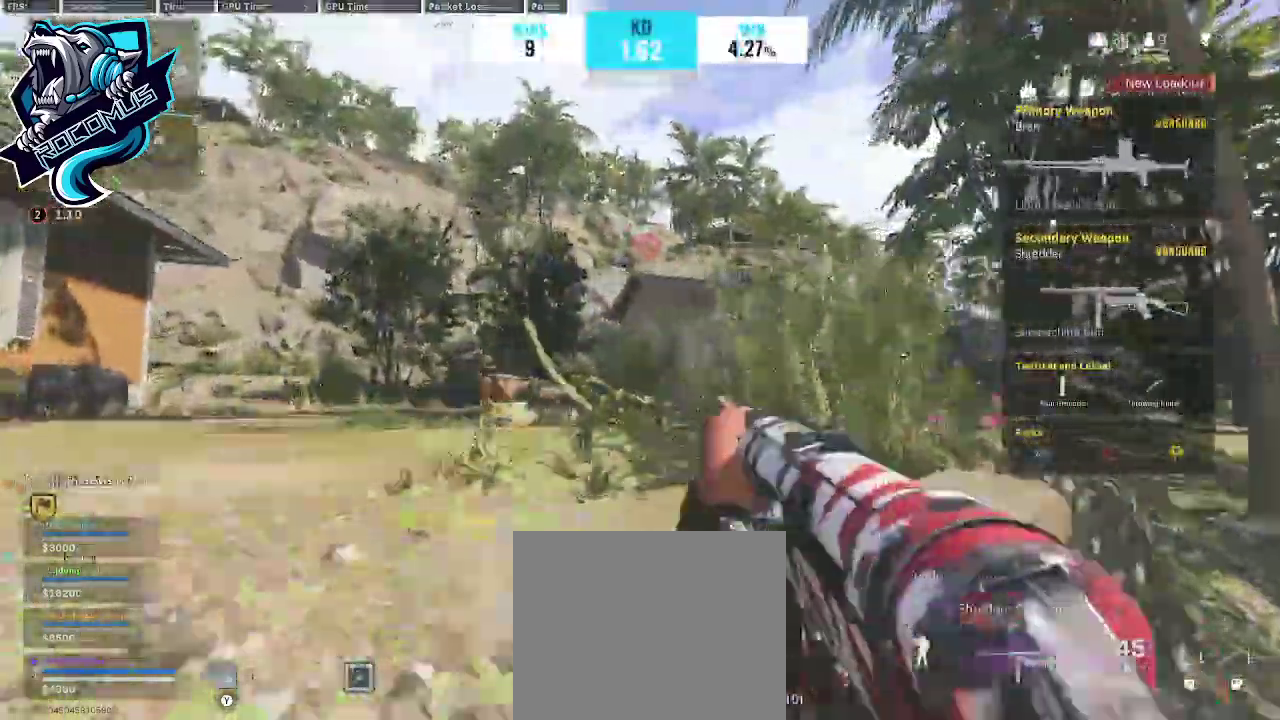
{"buttons": ["CROSS", "R3"], "left_stick": "up-left", "right_stick": "center", "events": [[467, "R3", "down"]]}
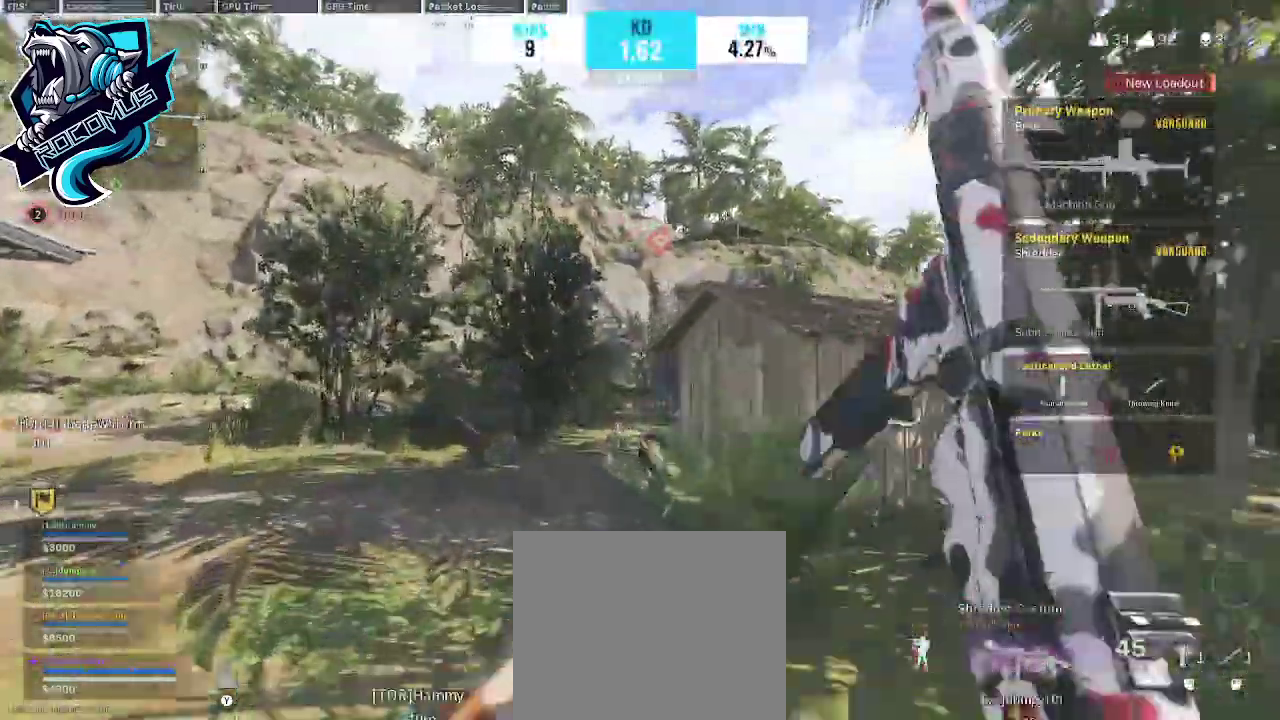
{"buttons": [], "left_stick": "up-left", "right_stick": "left", "events": [[67, "R3", "up"], [100, "right_stick", "left"], [133, "R3", "down"], [200, "right_stick", "center"], [267, "R3", "up"], [433, "CROSS", "up"], [467, "right_stick", "left"]]}
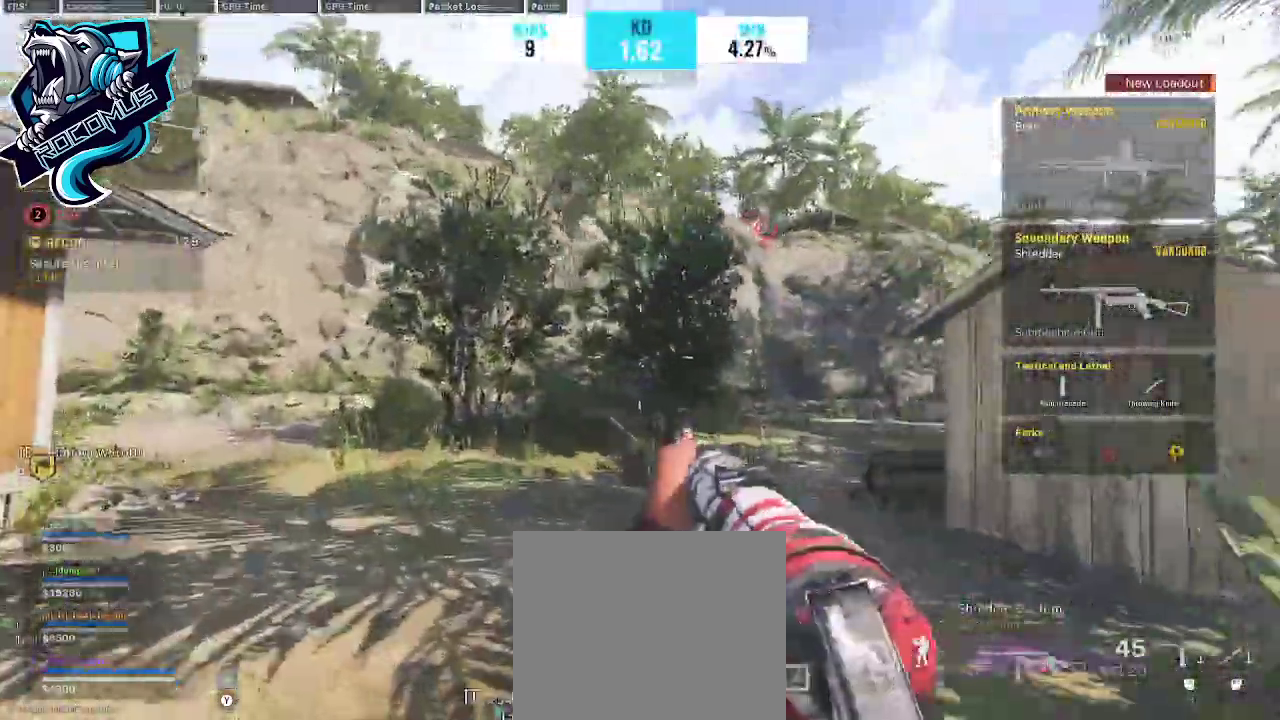
{"buttons": ["TRIANGLE"], "left_stick": "up", "right_stick": "right", "events": [[100, "left_stick", "up"], [167, "right_stick", "center"], [200, "L3", "down"], [400, "L3", "up"], [400, "TRIANGLE", "down"], [400, "right_stick", "right"]]}
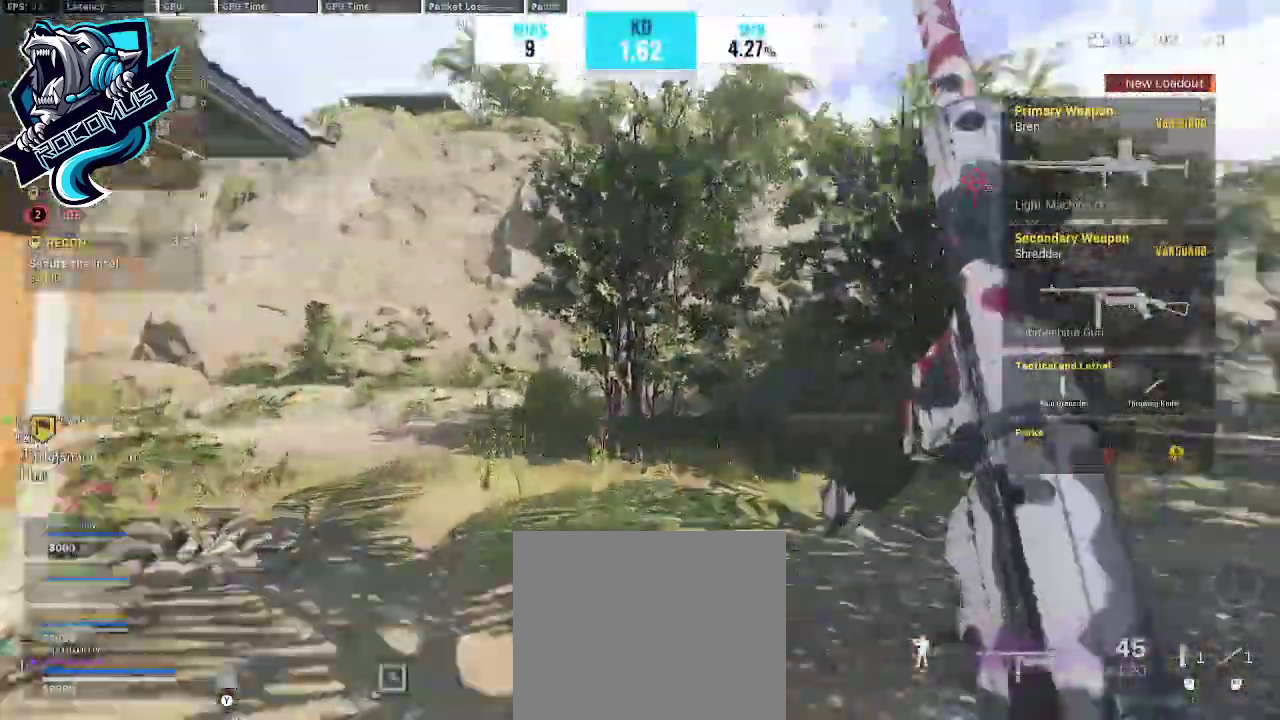
{"buttons": [], "left_stick": "up", "right_stick": "right", "events": [[33, "TRIANGLE", "up"], [267, "L3", "down"], [433, "L3", "up"]]}
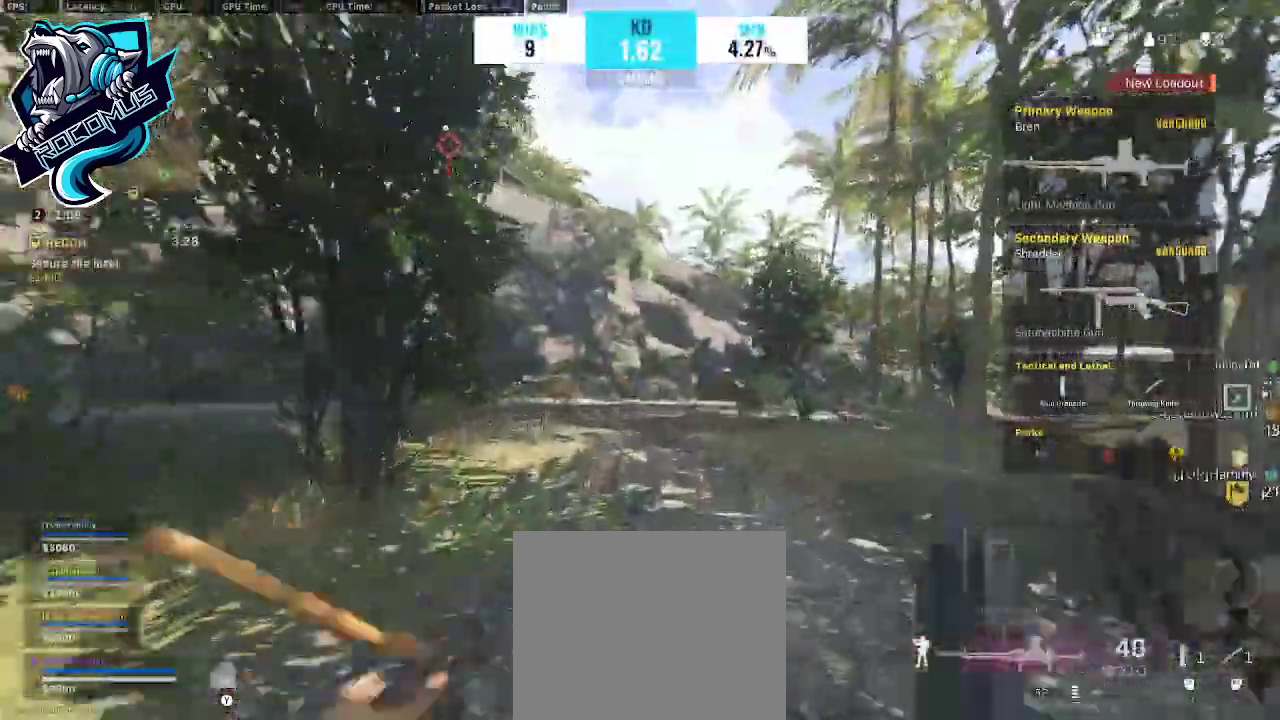
{"buttons": [], "left_stick": "up", "right_stick": "center", "events": [[133, "right_stick", "center"], [333, "right_stick", "right"], [400, "right_stick", "center"]]}
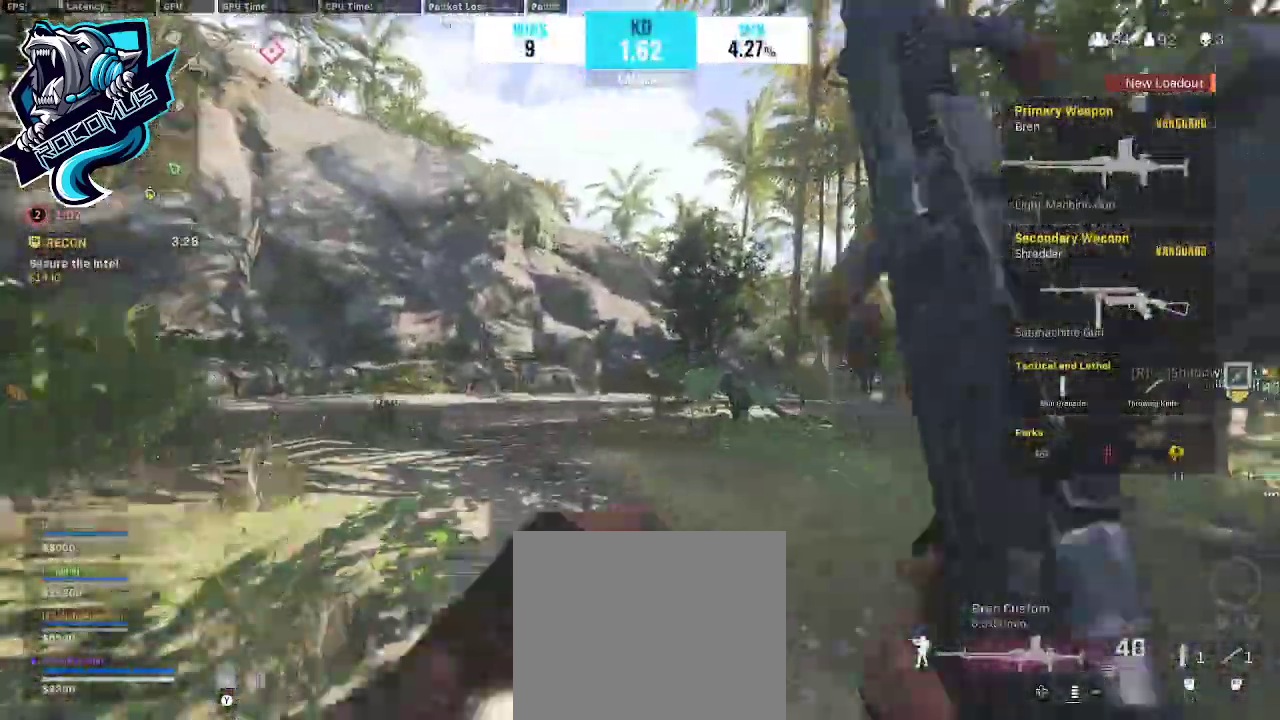
{"buttons": [], "left_stick": "up-right", "right_stick": "center", "events": [[67, "R3", "down"], [67, "right_stick", "up-left"], [133, "R3", "up"], [267, "R3", "down"], [367, "CROSS", "down"], [367, "R3", "up"], [400, "left_stick", "up-right"], [467, "right_stick", "center"], [500, "CROSS", "up"]]}
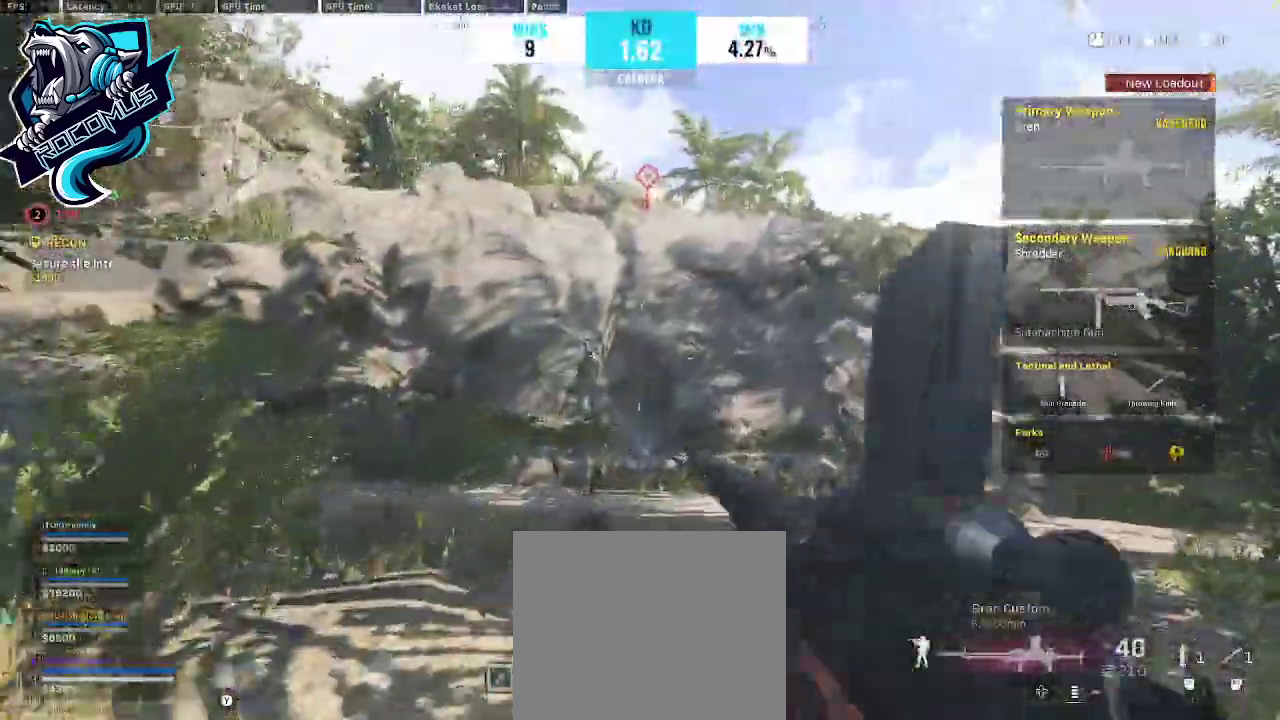
{"buttons": [], "left_stick": "up", "right_stick": "down", "events": [[133, "TRIANGLE", "down"], [167, "right_stick", "right"], [233, "TRIANGLE", "up"], [367, "L3", "down"], [367, "right_stick", "down-right"], [400, "left_stick", "up"], [467, "L3", "up"], [500, "right_stick", "down"]]}
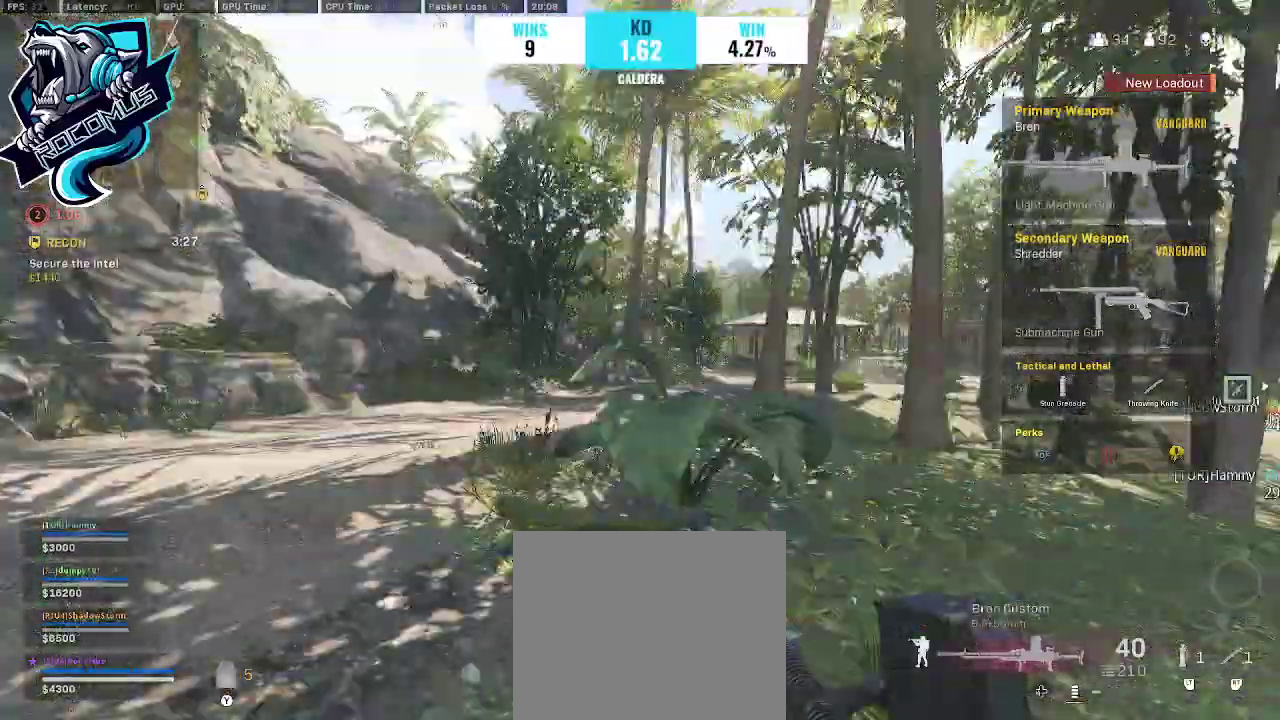
{"buttons": [], "left_stick": "up", "right_stick": "down", "events": []}
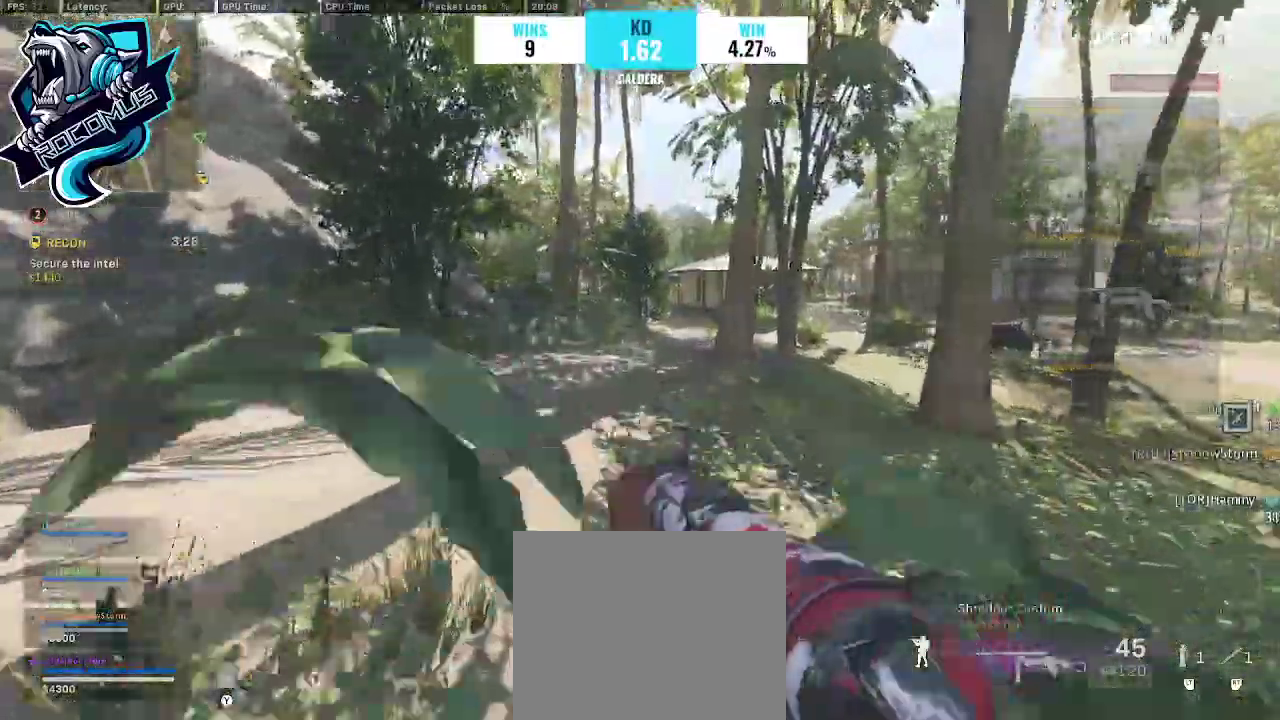
{"buttons": [], "left_stick": "up", "right_stick": "center", "events": [[67, "right_stick", "center"]]}